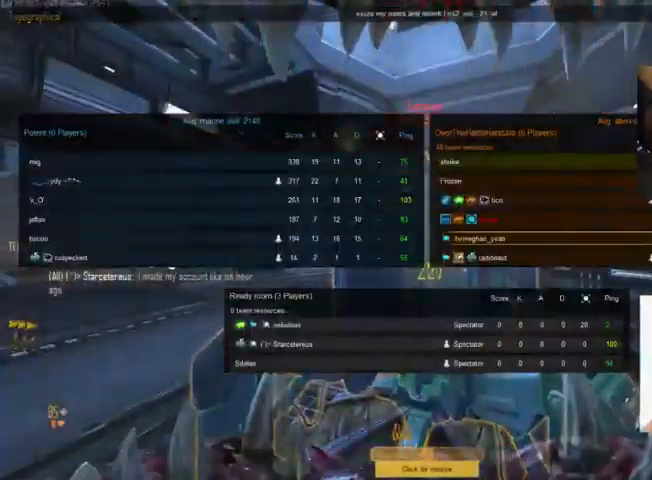
Gameplay with keyboard and mouse; each line is a JSON object with the keys and mouse buttons held at the frame after it. "events" lists presses ("down") and releases ("up") of "1", "2", "3", "4", "5", "a", "alt", "c", "ctrl", "d", "e", "f", "q", "r", "s", "shift", "space", "tab", "v", "w", "x", "z", "mouse_left", "mouse_middle", "mouse_right", "mouse_wheel_up" and "mouse_wheel_down" between this image and that frame as [ms after this image, input, new state], when the widget could be followed in between. "mouse_left", "mouse_middle", "mouse_right", "mouse_wheel_up", "mouse_wheel_down" = the "left", "middle", "right", "wheel_up", "wheel_down" buttons of the "mouse" list. No other keys are recorded. Not read: mouse_move.
{"keys": [], "mouse": ["left"], "events": [[333, "tab", "up"]]}
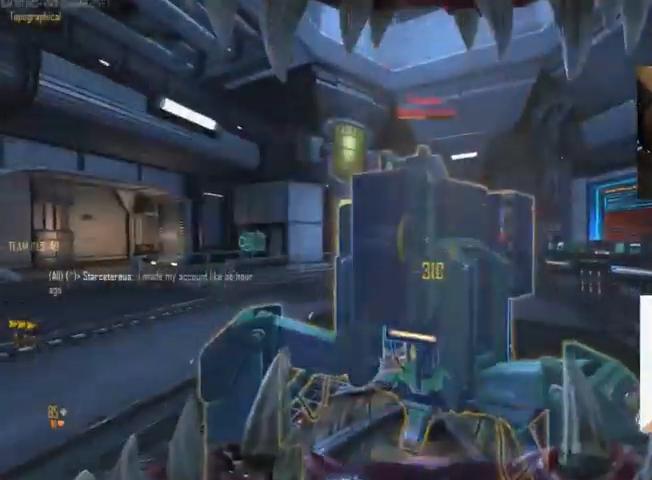
{"keys": [], "mouse": ["left"], "events": []}
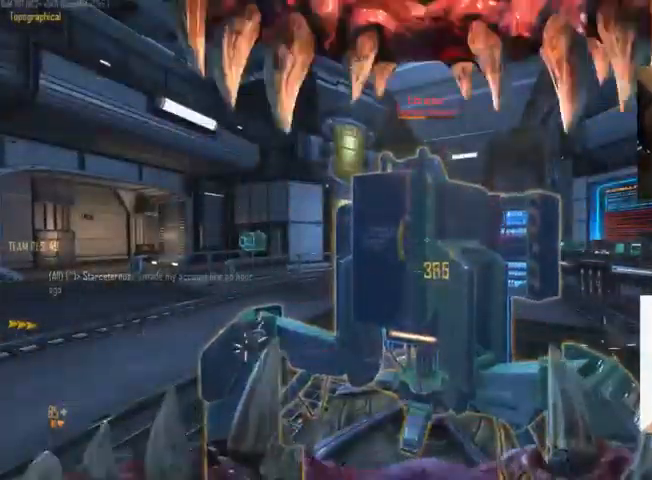
{"keys": ["a"], "mouse": ["left"], "events": [[500, "a", "down"]]}
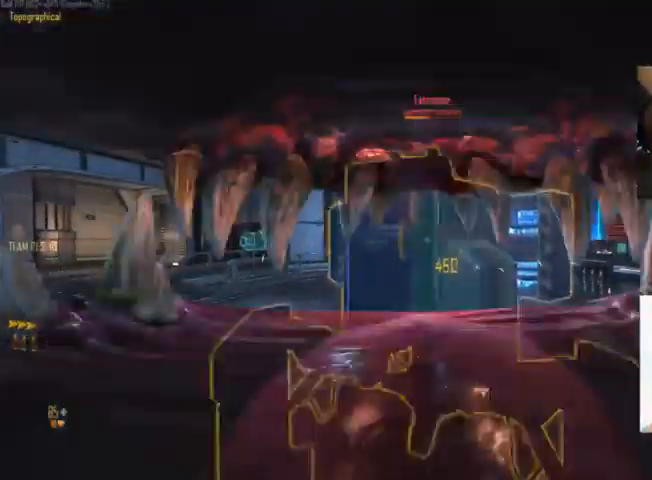
{"keys": [], "mouse": ["left"], "events": [[66, "a", "up"]]}
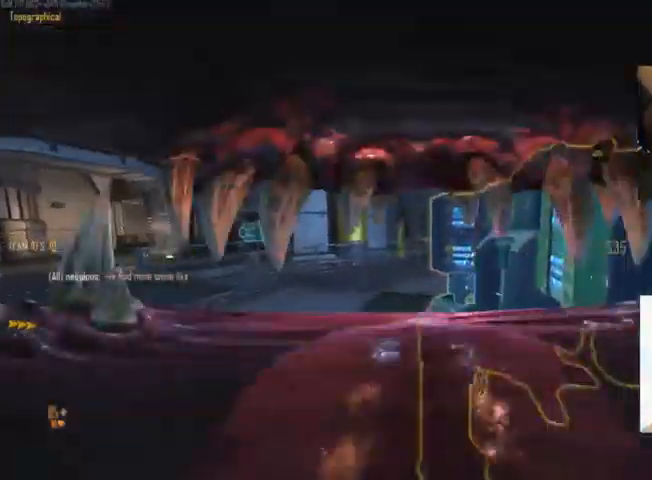
{"keys": ["d"], "mouse": ["left"], "events": [[466, "d", "down"]]}
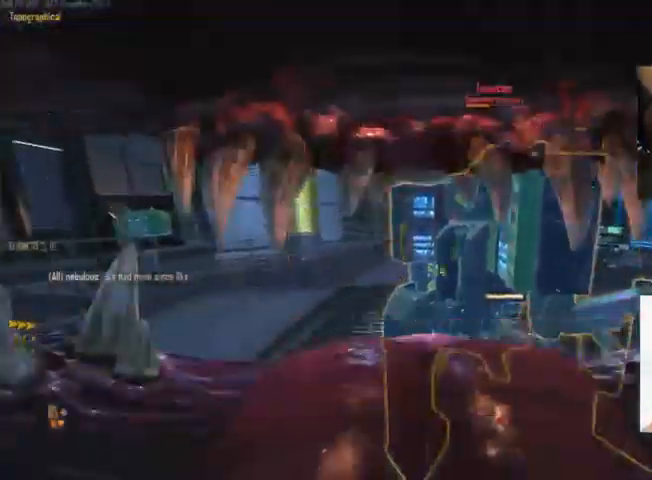
{"keys": ["c"], "mouse": ["left"], "events": [[33, "d", "up"], [300, "c", "down"]]}
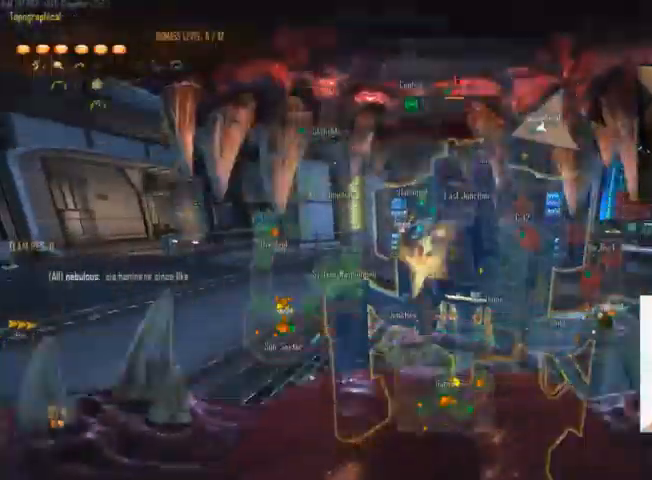
{"keys": ["c"], "mouse": ["left"], "events": []}
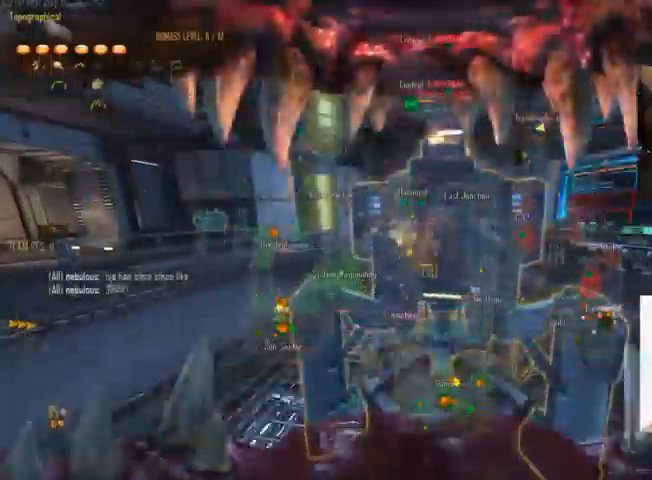
{"keys": ["c"], "mouse": ["left"], "events": []}
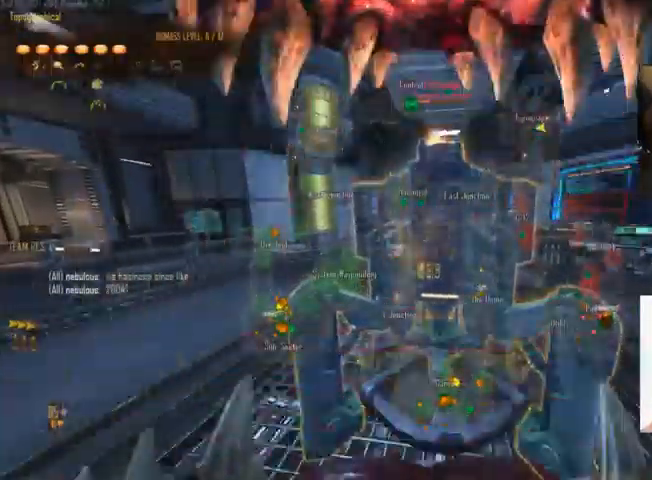
{"keys": ["c"], "mouse": ["left"], "events": []}
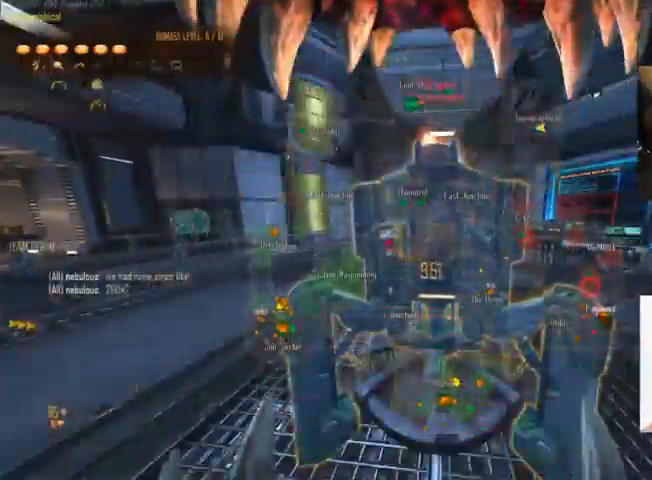
{"keys": ["c"], "mouse": ["left"], "events": []}
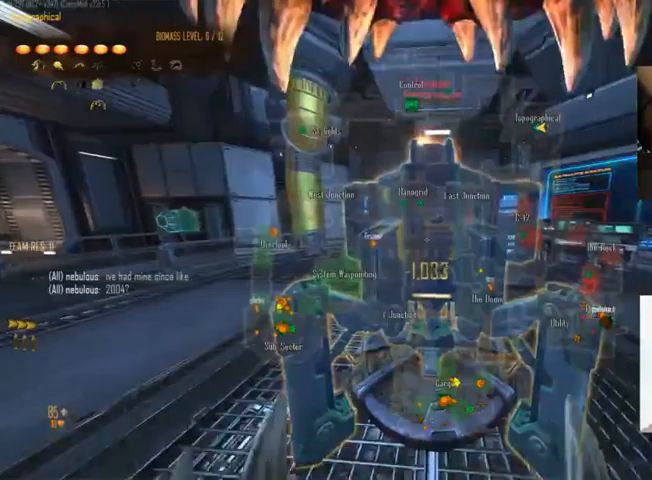
{"keys": [], "mouse": ["left"], "events": [[434, "c", "up"]]}
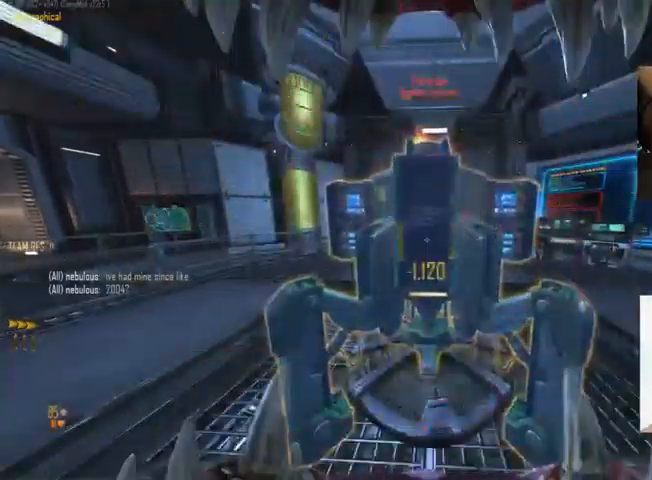
{"keys": [], "mouse": ["left"], "events": []}
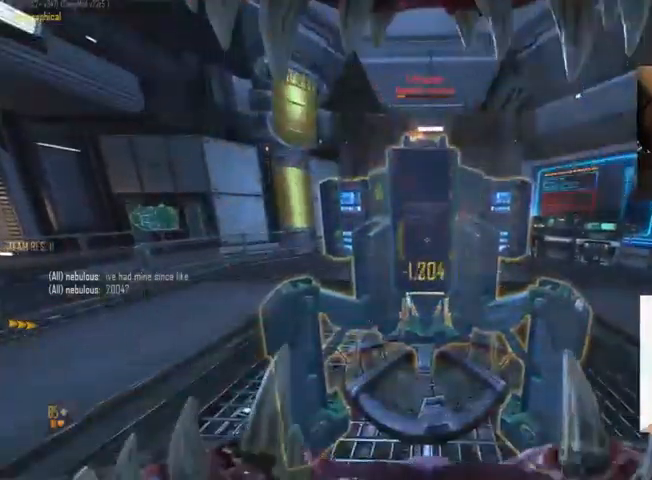
{"keys": [], "mouse": ["left"], "events": []}
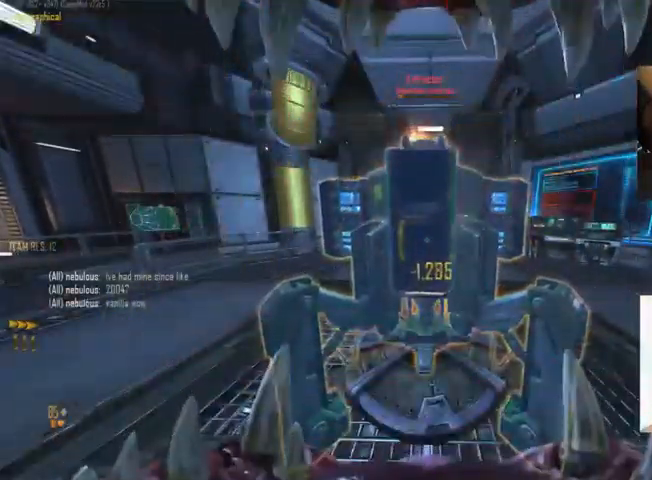
{"keys": ["w"], "mouse": ["left"], "events": [[267, "w", "down"]]}
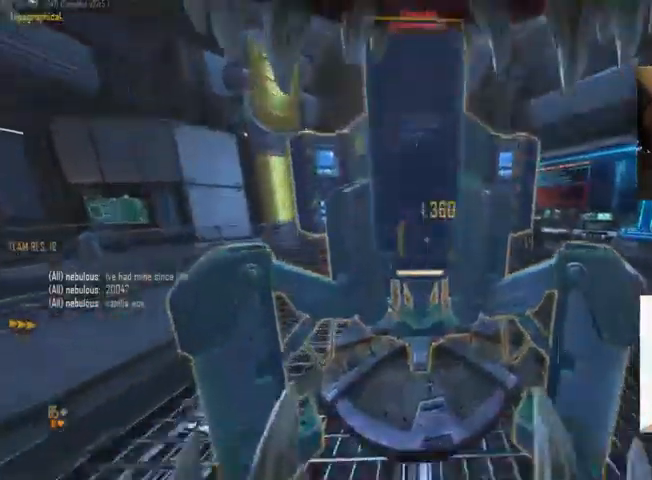
{"keys": ["w"], "mouse": ["left"], "events": []}
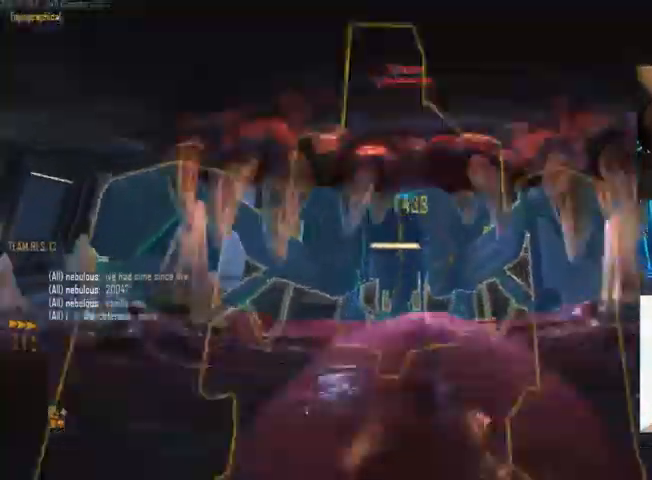
{"keys": ["w"], "mouse": ["left"], "events": []}
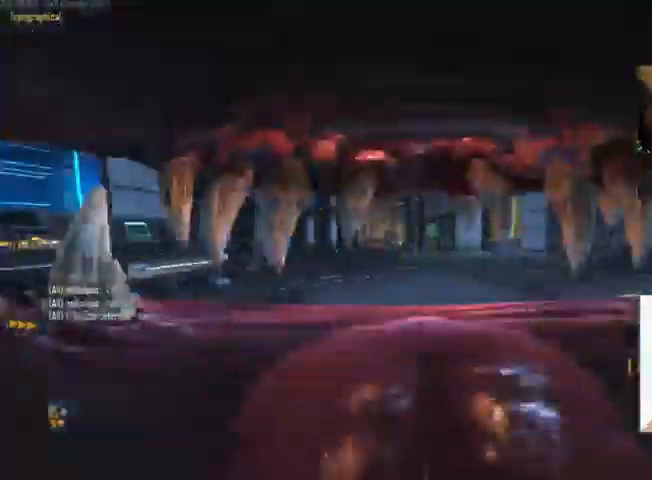
{"keys": ["d", "w"], "mouse": ["left"]}